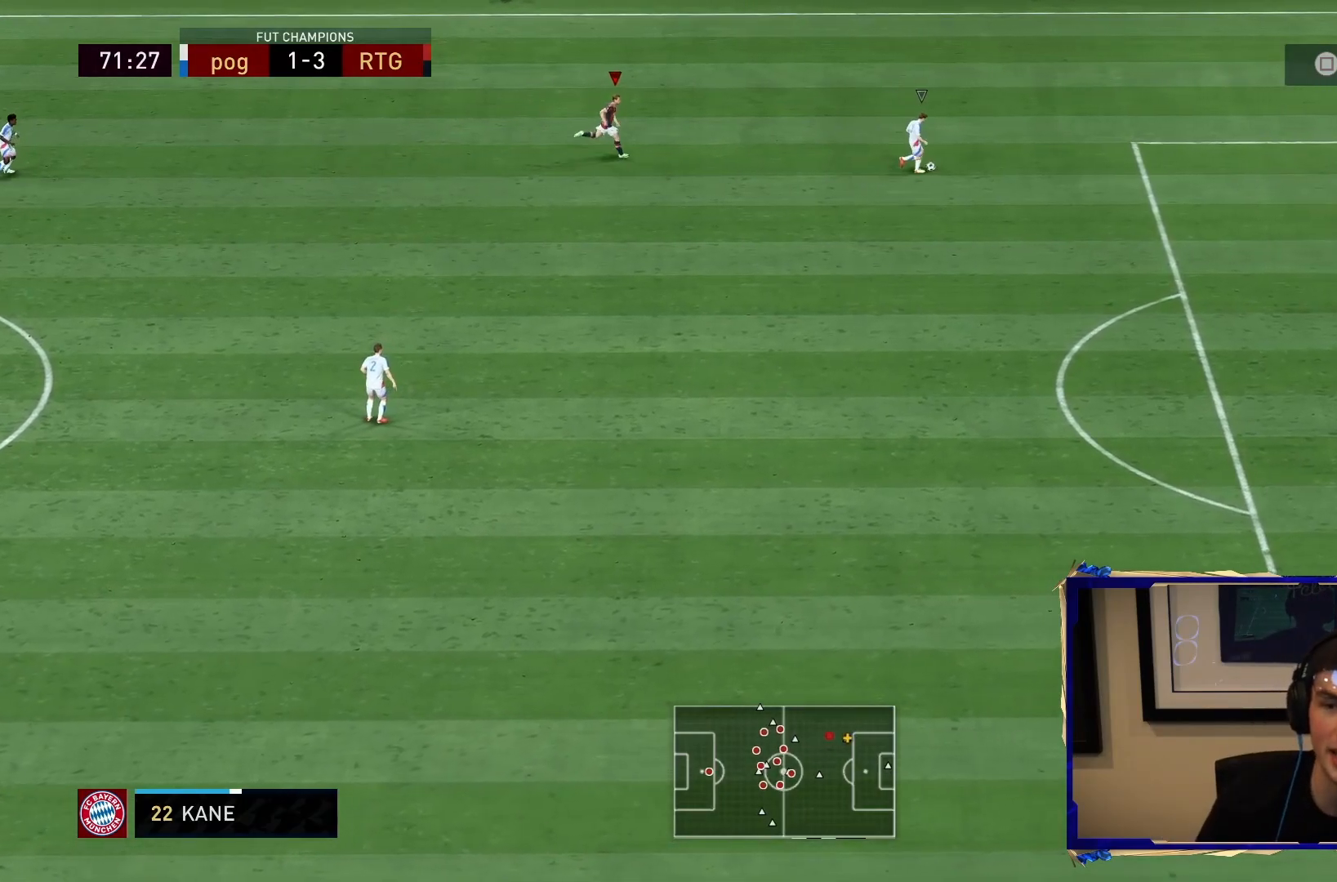
Gameplay with a controller (PlayStation layout); each line is a JSON object with the inputs held at the frame after it. "events" lists button and stick changes between this image and that frame as [ms after this image, input, new state], when the widget could be followed in between. Not read: L3 R3.
{"buttons": ["L2", "R1", "R2"], "left_stick": "down-right", "right_stick": "center", "events": [[17, "R1", "up"], [200, "R1", "down"], [200, "left_stick", "down-right"], [350, "L2", "down"]]}
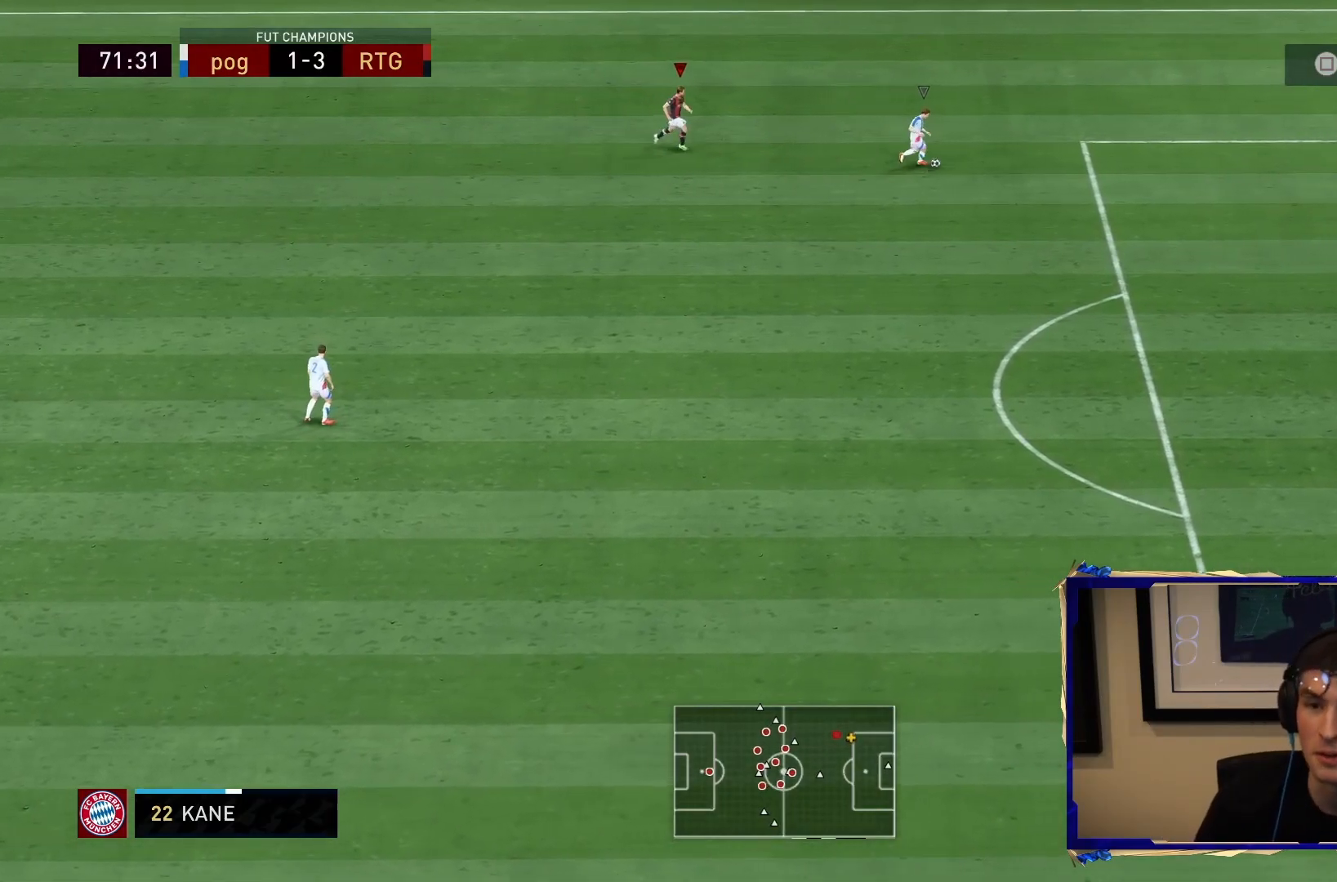
{"buttons": [], "left_stick": "down-right", "right_stick": "center", "events": [[233, "L2", "up"], [233, "R1", "up"], [233, "R2", "up"]]}
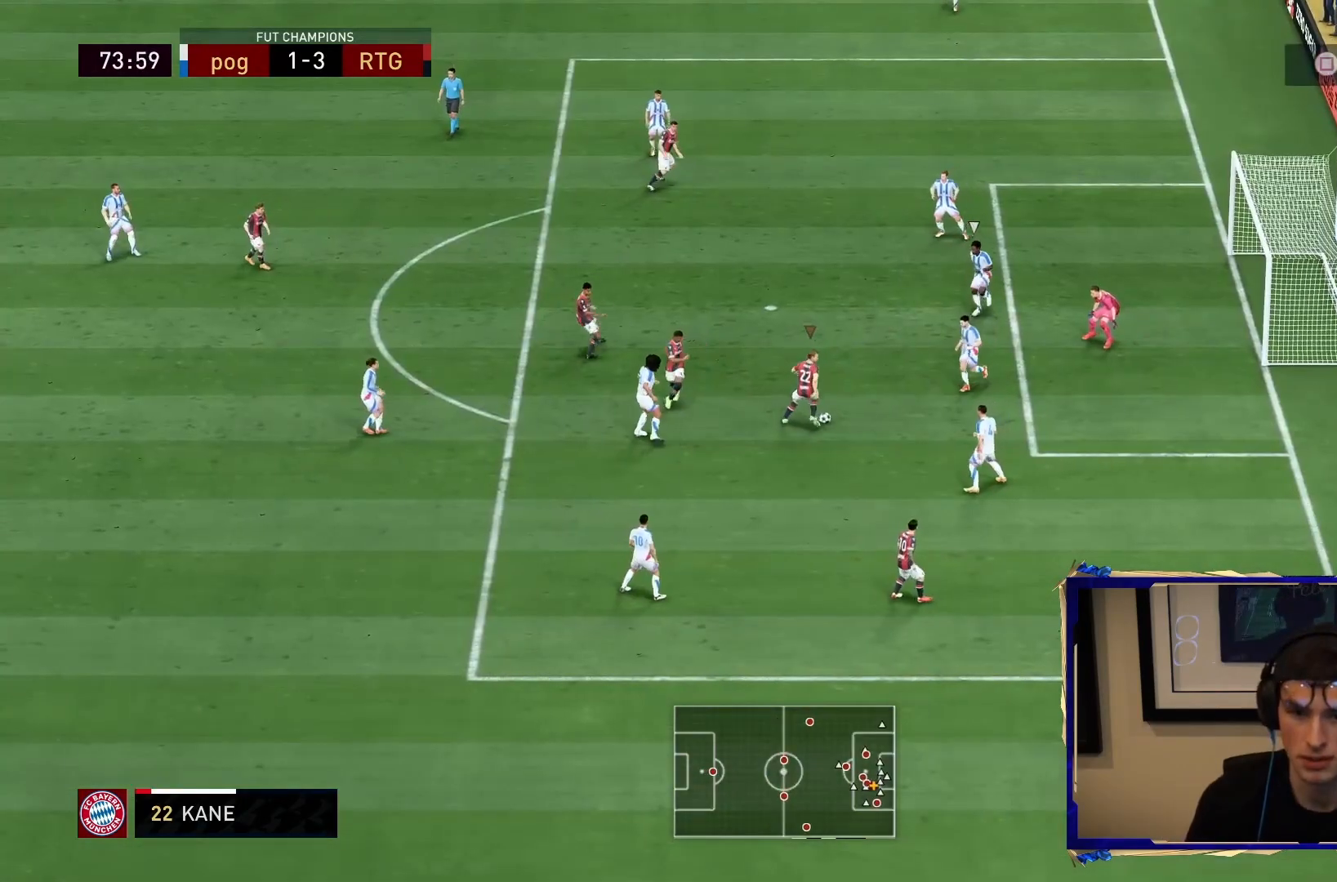
{"buttons": [], "left_stick": "up", "right_stick": "center", "events": [[200, "left_stick", "up"]]}
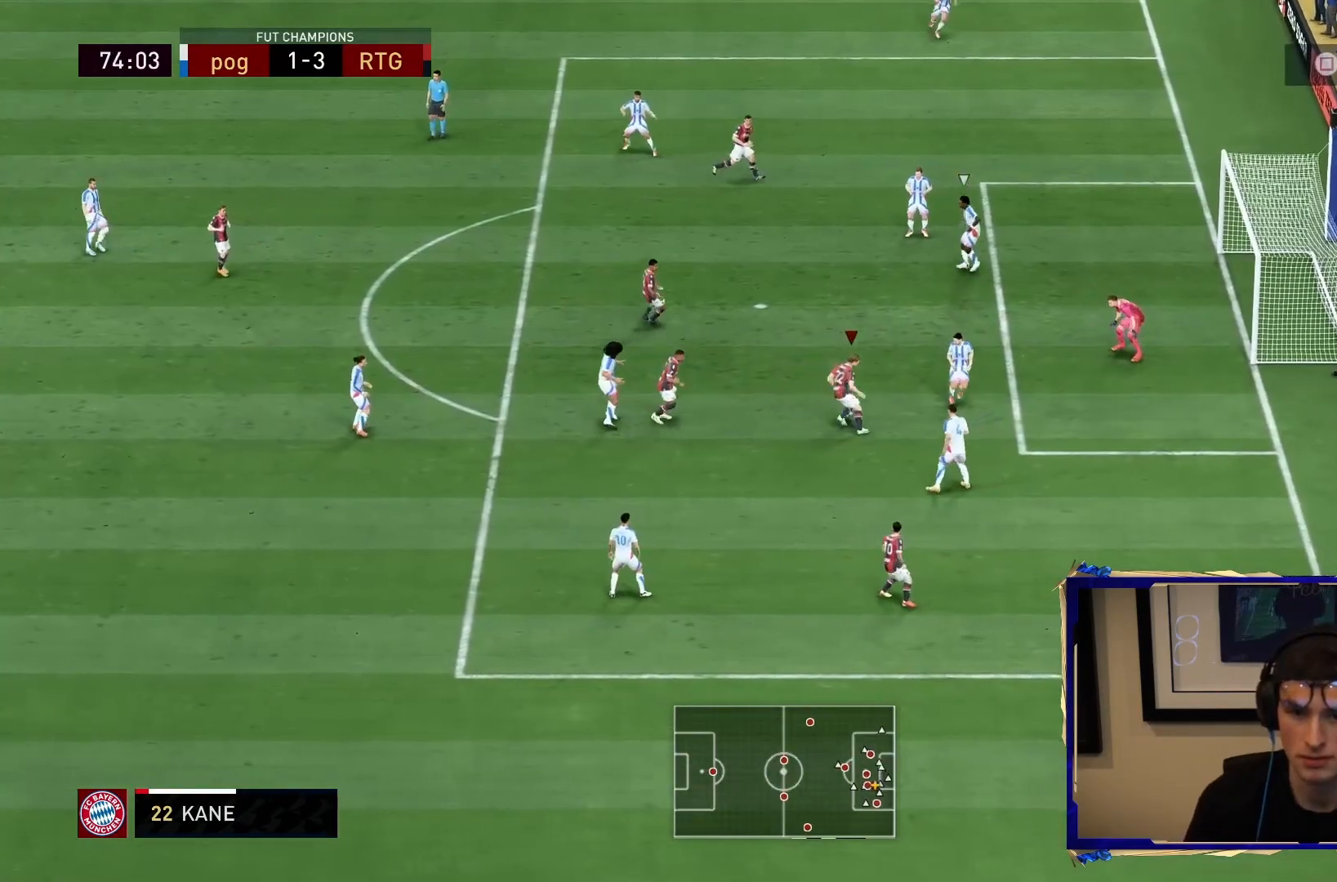
{"buttons": ["CIRCLE"], "left_stick": "right", "right_stick": "center", "events": [[200, "left_stick", "up-right"], [333, "CIRCLE", "down"], [467, "left_stick", "right"]]}